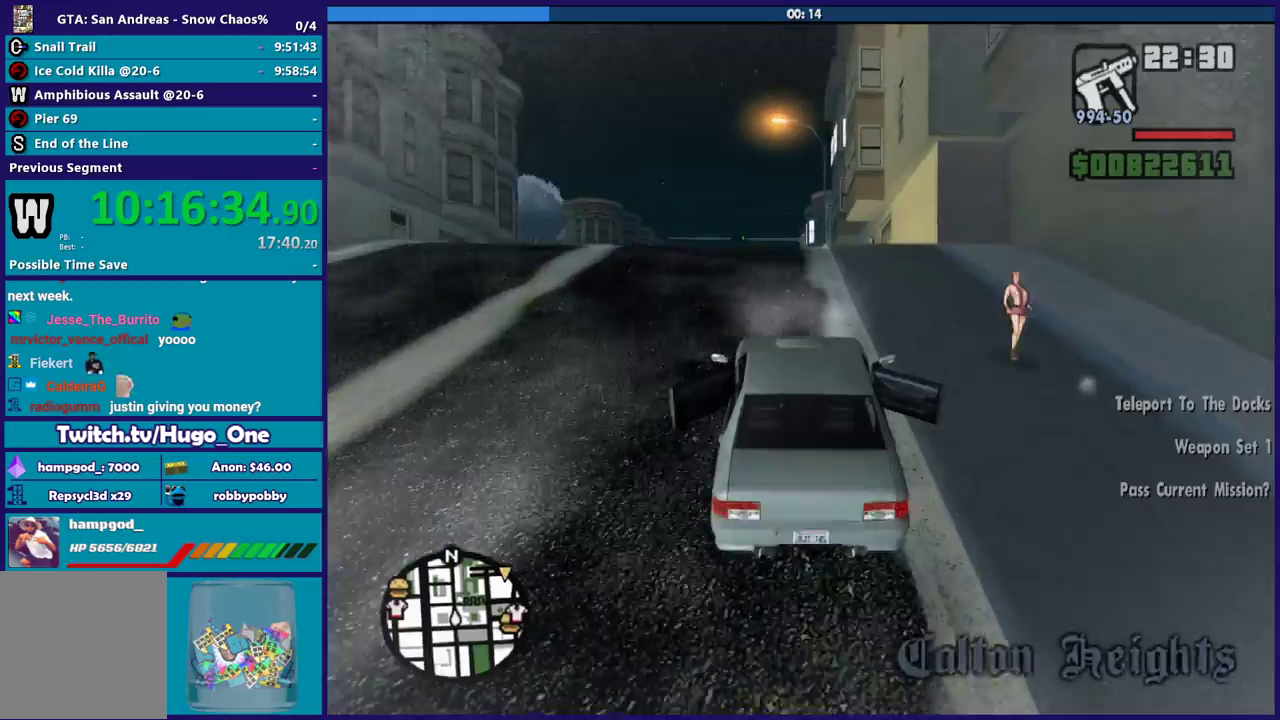
Gameplay with a controller (Xbox layout); each line is a JSON object with the inputs held at the frame after it. "events" lists button and stick changes between this image and that frame as [ms after this image, input, new state], when the widget could be followed in between.
{"buttons": ["R2"], "left_stick": "down-right", "right_stick": "down-left", "events": [[133, "left_stick", "down-right"], [267, "left_stick", "left"], [367, "left_stick", "up-left"], [467, "left_stick", "down-right"]]}
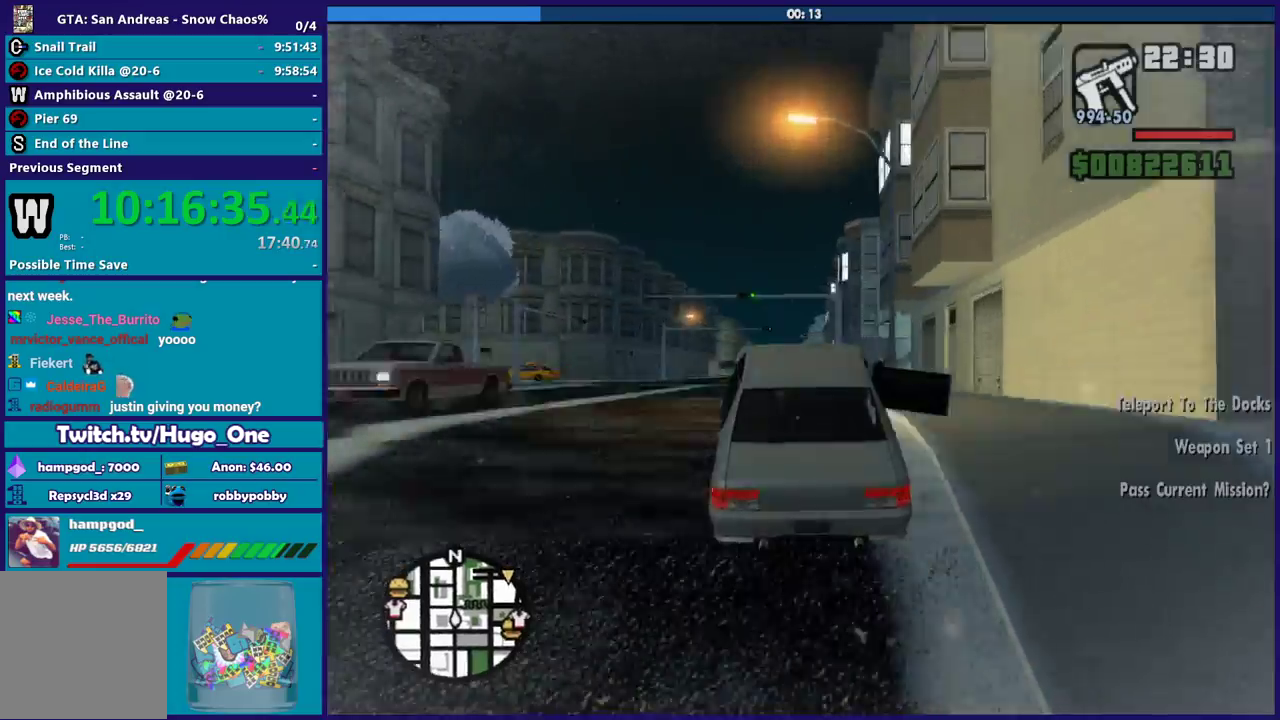
{"buttons": [], "left_stick": "down", "right_stick": "down", "events": [[34, "left_stick", "center"], [100, "right_stick", "down"], [167, "R2", "up"], [234, "R2", "down"], [301, "left_stick", "down"], [301, "right_stick", "center"], [467, "R2", "up"], [501, "right_stick", "down"]]}
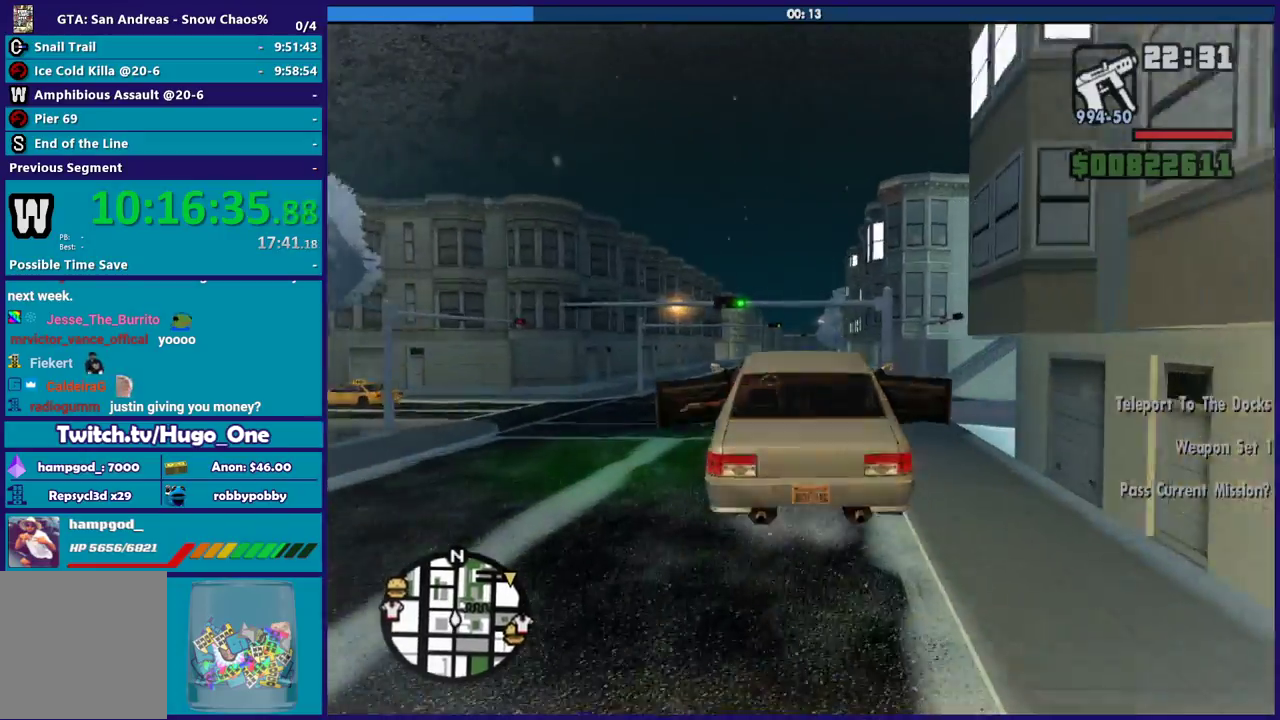
{"buttons": ["R2"], "left_stick": "center", "right_stick": "down-left", "events": [[100, "right_stick", "center"], [133, "left_stick", "center"], [200, "R2", "down"], [467, "right_stick", "down-left"]]}
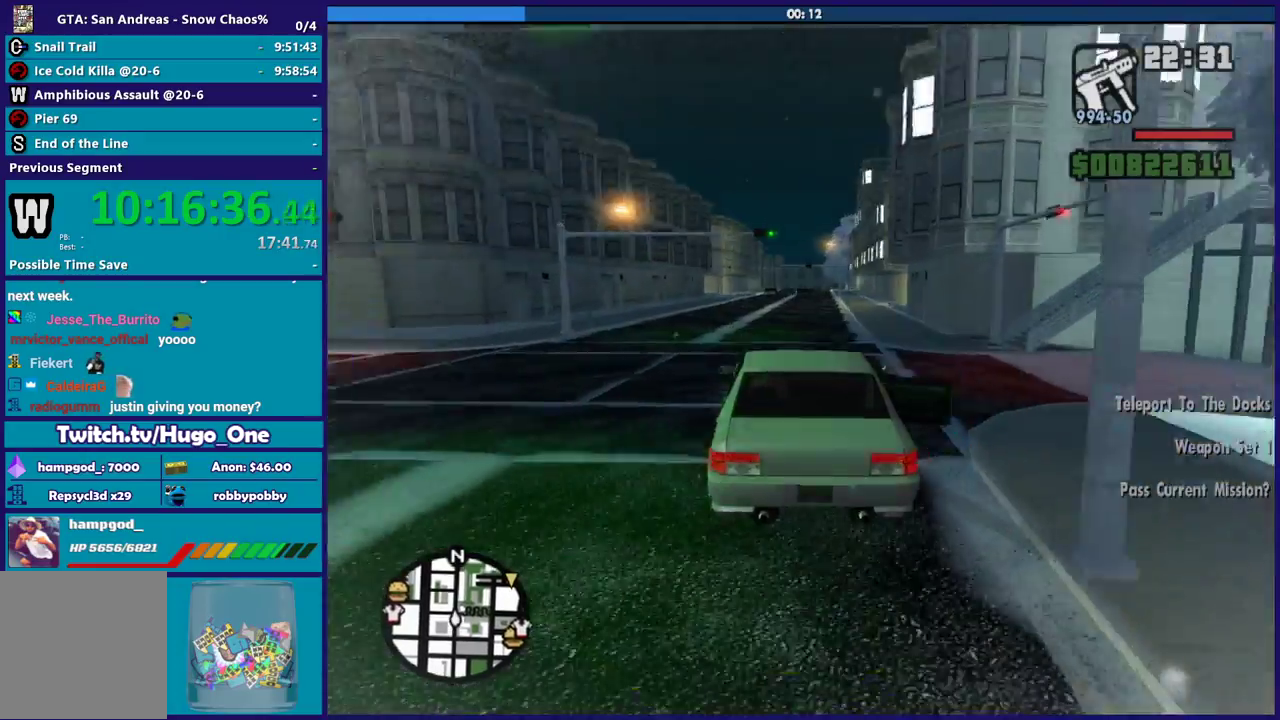
{"buttons": ["R2"], "left_stick": "center", "right_stick": "center", "events": [[134, "R2", "up"], [200, "R2", "down"], [200, "right_stick", "center"]]}
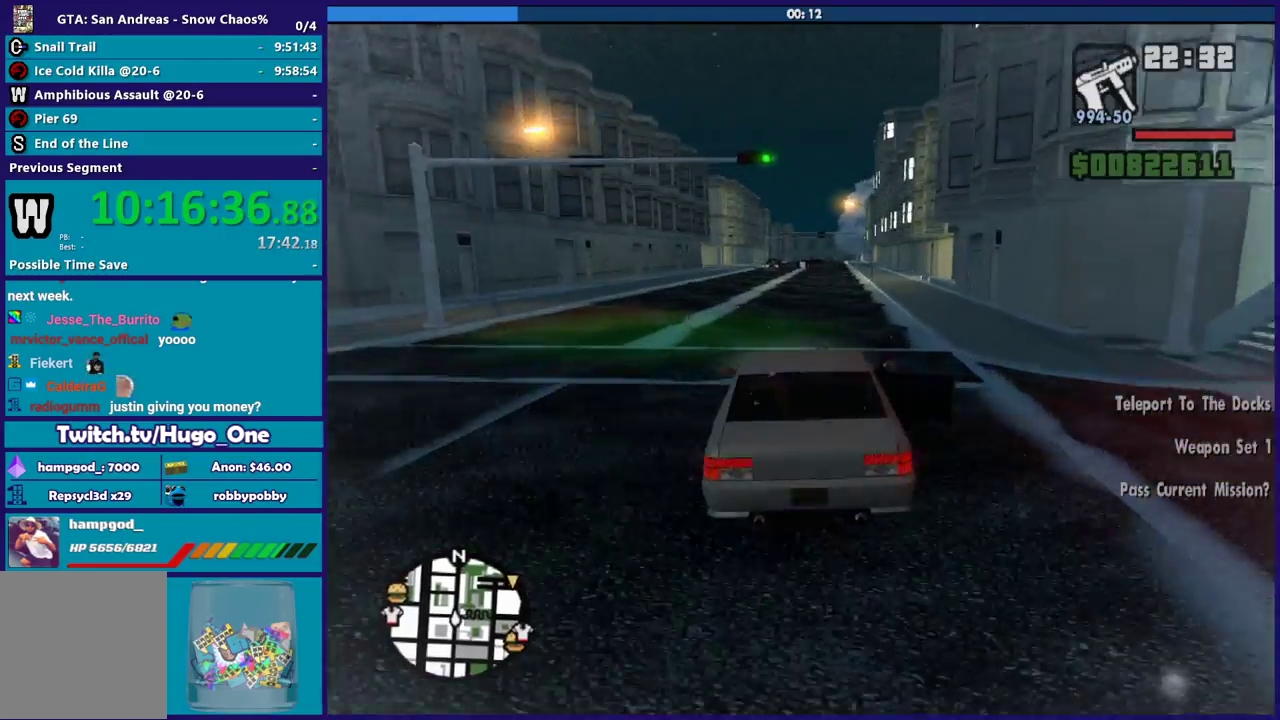
{"buttons": ["R2"], "left_stick": "right", "right_stick": "center", "events": [[34, "right_stick", "down-left"], [67, "left_stick", "down-right"], [301, "left_stick", "center"], [334, "R2", "up"], [401, "R2", "down"], [434, "left_stick", "right"], [434, "right_stick", "center"]]}
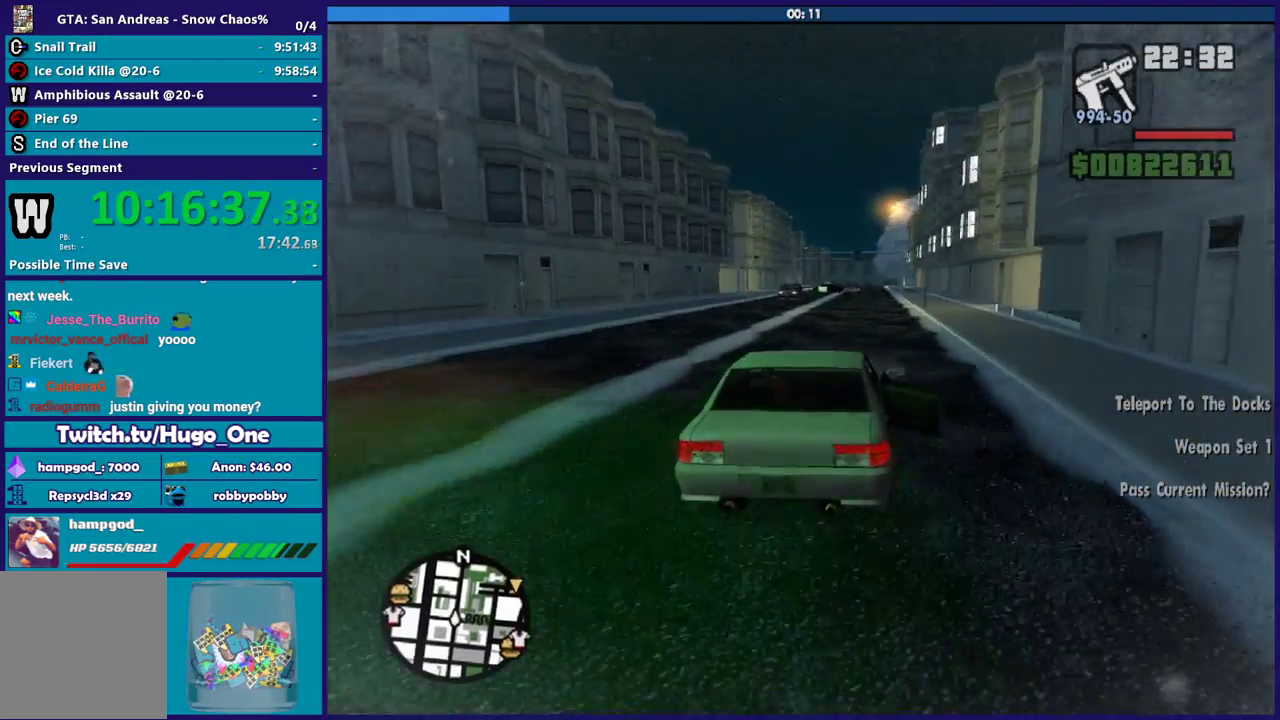
{"buttons": ["R2"], "left_stick": "center", "right_stick": "down", "events": [[33, "right_stick", "down-left"], [167, "R2", "up"], [167, "left_stick", "center"], [200, "right_stick", "down"], [267, "R2", "down"], [267, "right_stick", "center"], [334, "left_stick", "up-left"], [467, "left_stick", "center"], [500, "right_stick", "down"]]}
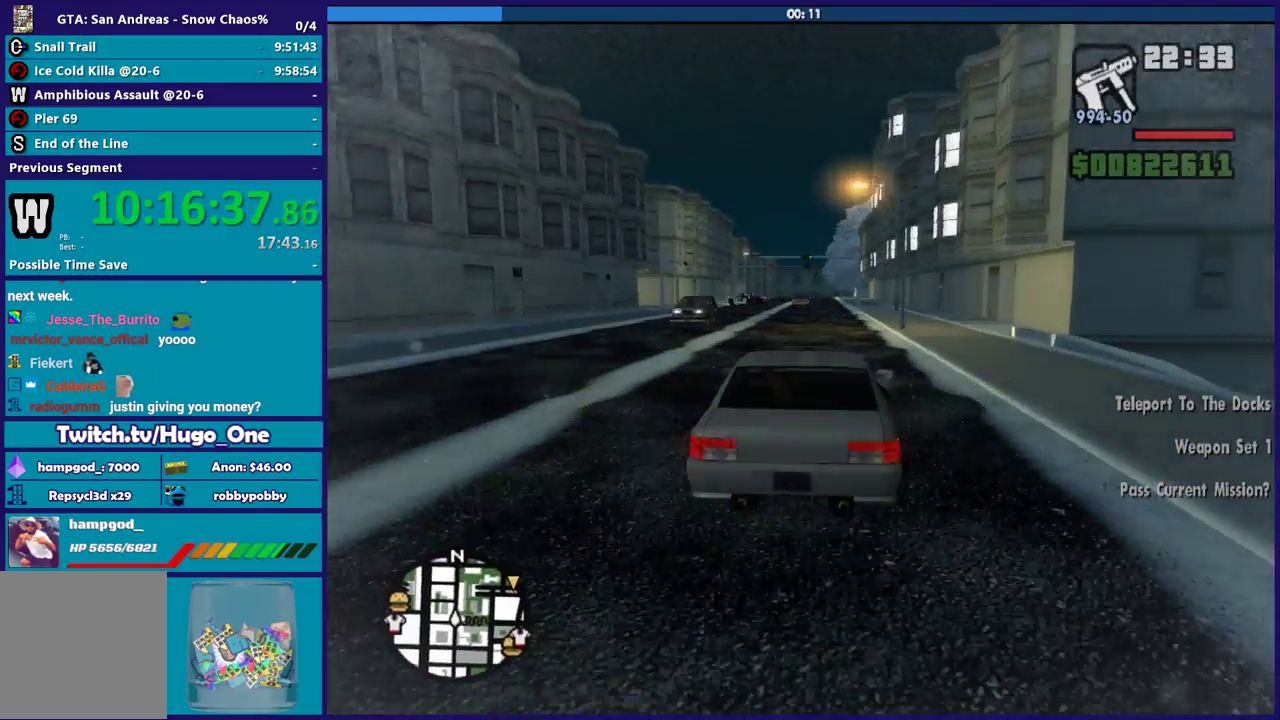
{"buttons": [], "left_stick": "center", "right_stick": "down", "events": [[34, "R2", "up"], [100, "R2", "down"], [134, "right_stick", "center"], [267, "R2", "up"], [334, "R2", "down"], [501, "R2", "up"], [501, "right_stick", "down"]]}
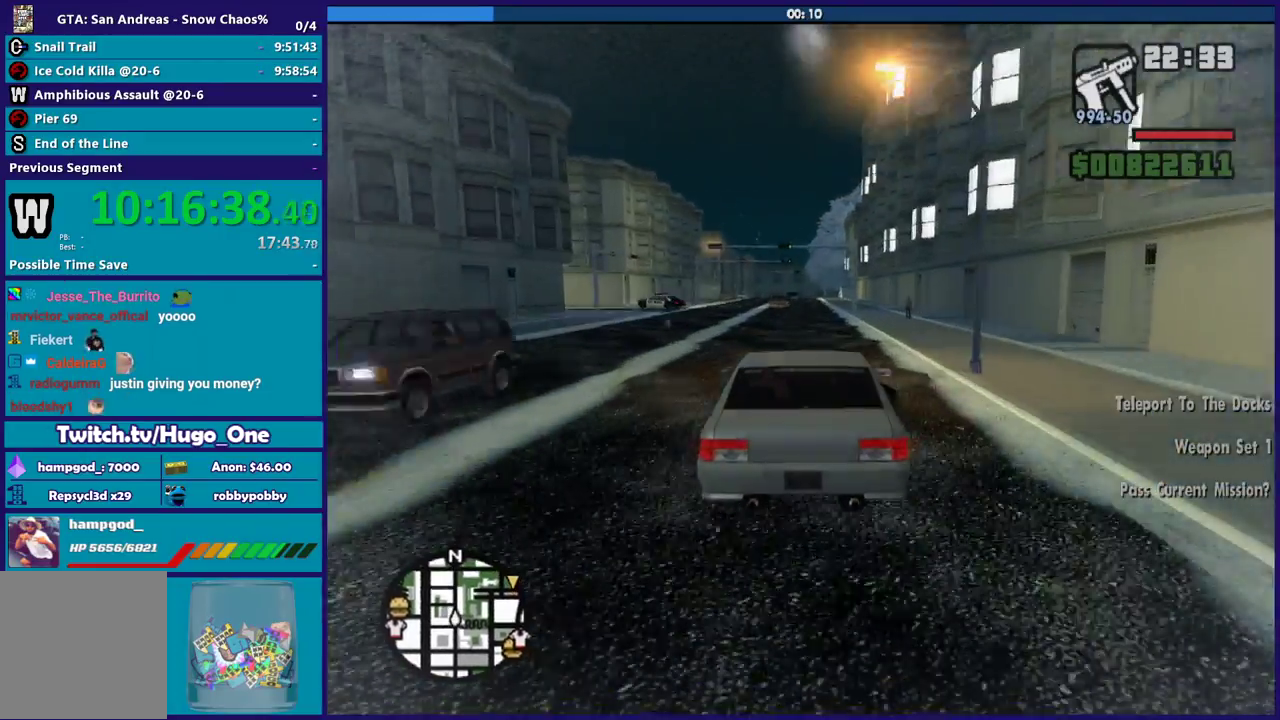
{"buttons": ["R2"], "left_stick": "up-left", "right_stick": "center", "events": [[67, "R2", "down"], [100, "right_stick", "center"], [167, "left_stick", "down-right"], [267, "right_stick", "down-left"], [300, "left_stick", "center"], [400, "left_stick", "up-left"], [467, "right_stick", "center"]]}
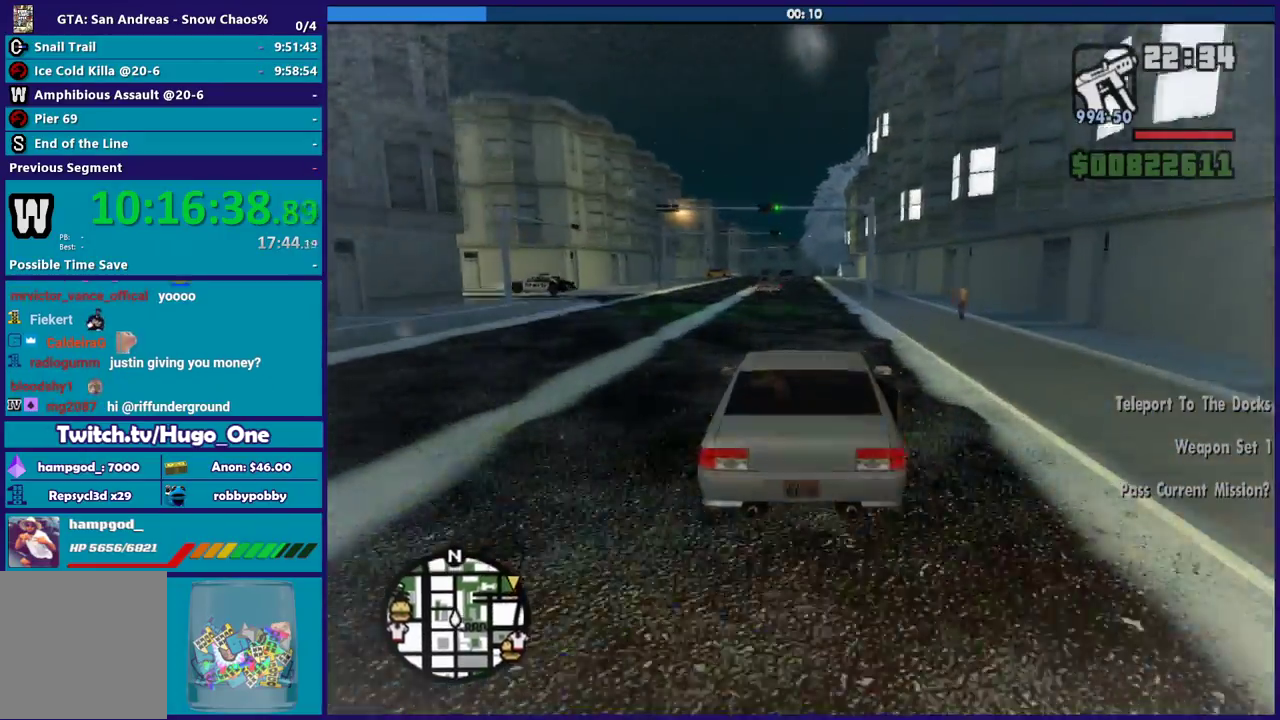
{"buttons": ["R2"], "left_stick": "center", "right_stick": "down", "events": [[34, "left_stick", "center"], [267, "right_stick", "down-left"], [367, "right_stick", "down"]]}
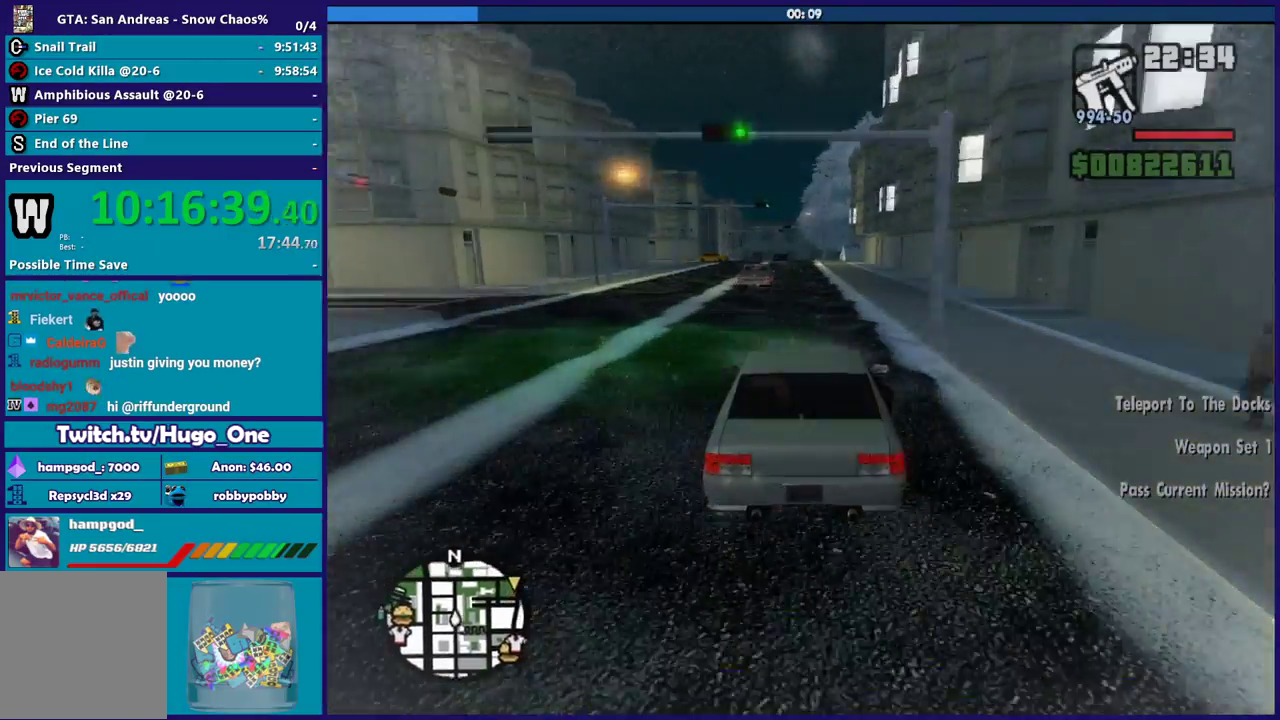
{"buttons": ["R2"], "left_stick": "center", "right_stick": "down-left", "events": [[33, "right_stick", "down-left"], [200, "R2", "up"], [300, "R2", "down"], [300, "right_stick", "center"], [434, "right_stick", "down-left"]]}
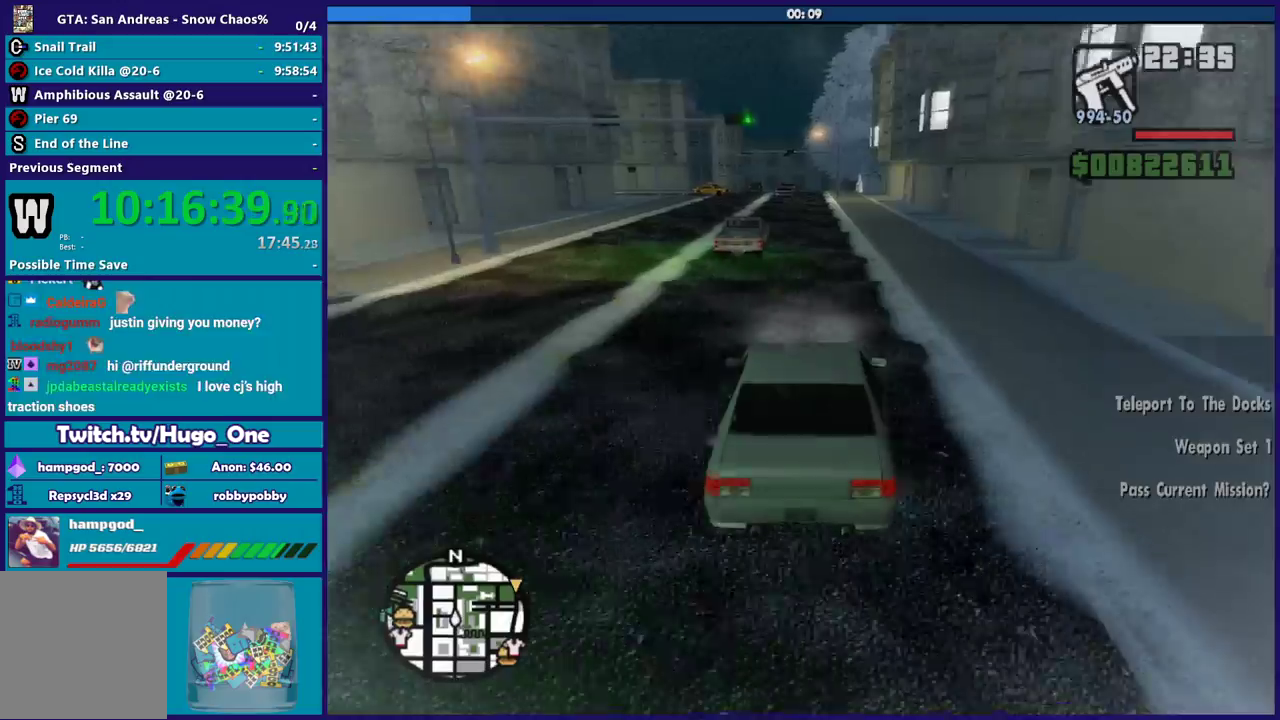
{"buttons": ["R2"], "left_stick": "center", "right_stick": "down-left", "events": []}
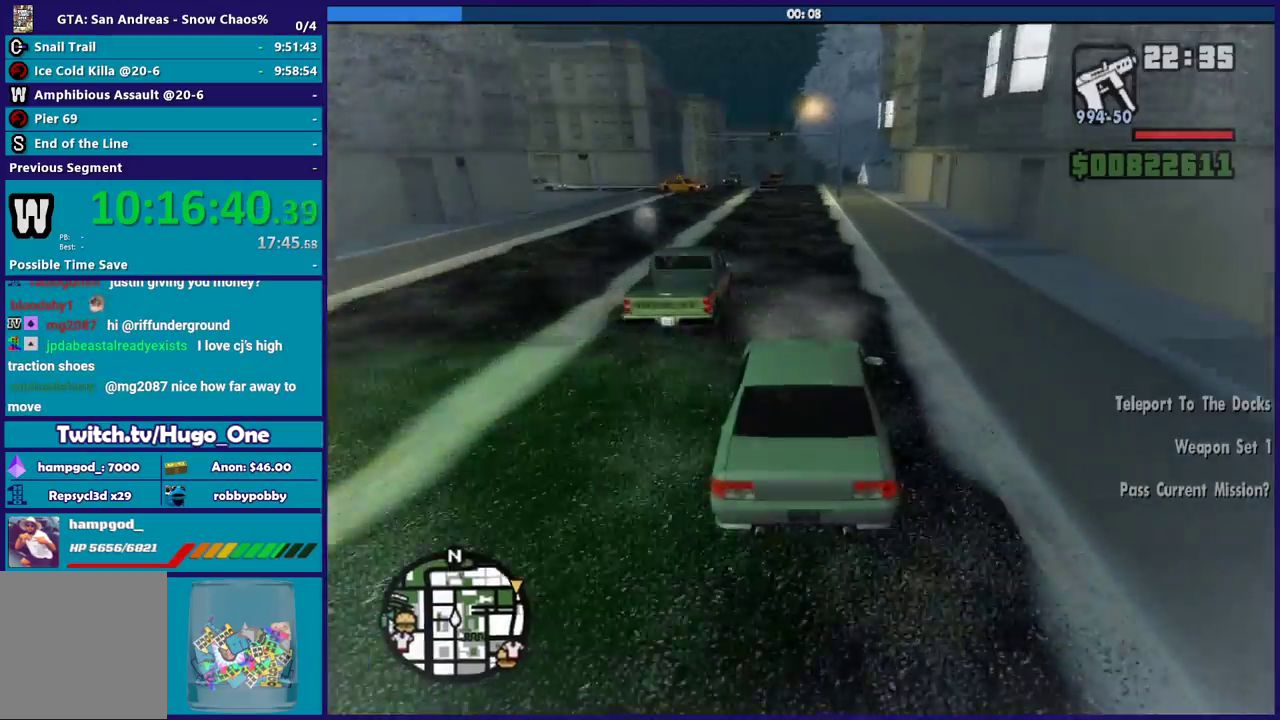
{"buttons": [], "left_stick": "center", "right_stick": "down-left", "events": [[133, "left_stick", "up-left"], [200, "right_stick", "down"], [233, "R2", "up"], [267, "left_stick", "right"], [300, "R2", "down"], [334, "right_stick", "down-left"], [400, "left_stick", "center"], [500, "R2", "up"]]}
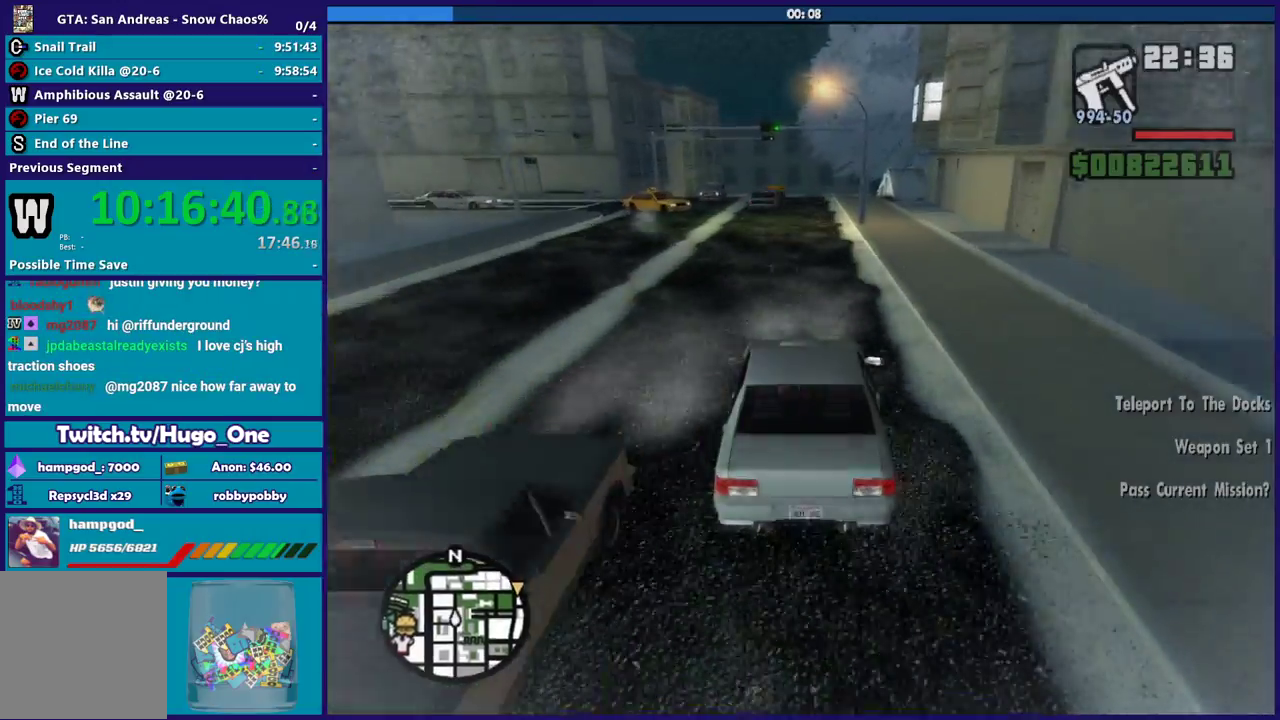
{"buttons": ["R2"], "left_stick": "center", "right_stick": "down-left", "events": [[34, "right_stick", "down"], [67, "R2", "down"], [100, "left_stick", "down-right"], [100, "right_stick", "center"], [201, "left_stick", "center"], [201, "right_stick", "down"], [234, "R2", "up"], [401, "R2", "down"], [434, "right_stick", "down-left"]]}
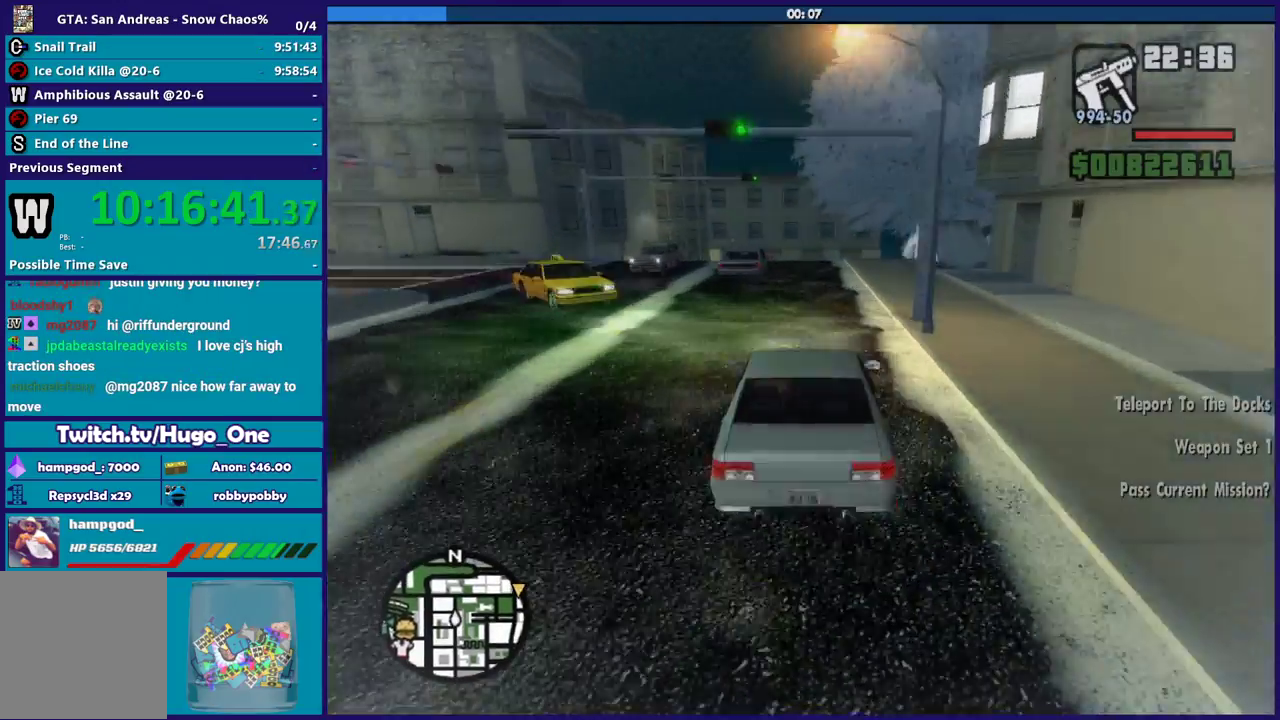
{"buttons": ["L2"], "left_stick": "down", "right_stick": "down", "events": [[100, "R2", "up"], [100, "right_stick", "down"], [434, "L2", "down"], [467, "left_stick", "down"]]}
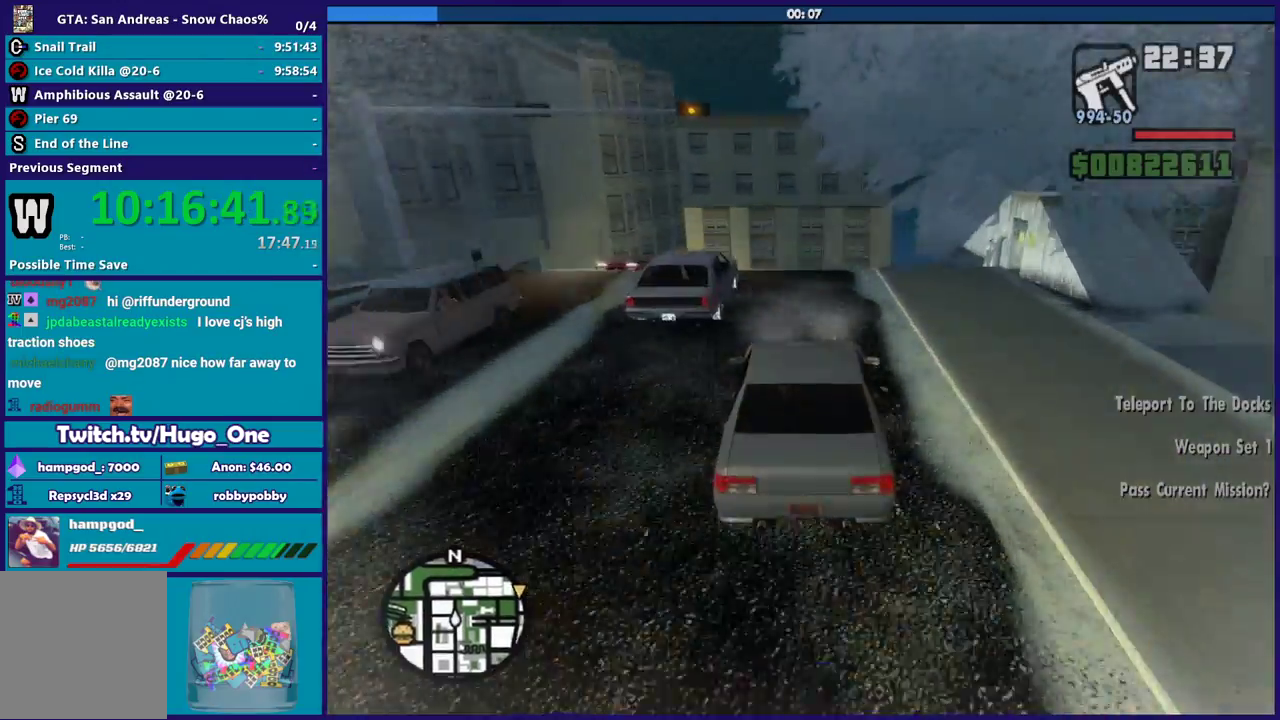
{"buttons": ["A", "L2"], "left_stick": "down", "right_stick": "center", "events": [[100, "right_stick", "center"], [167, "A", "down"]]}
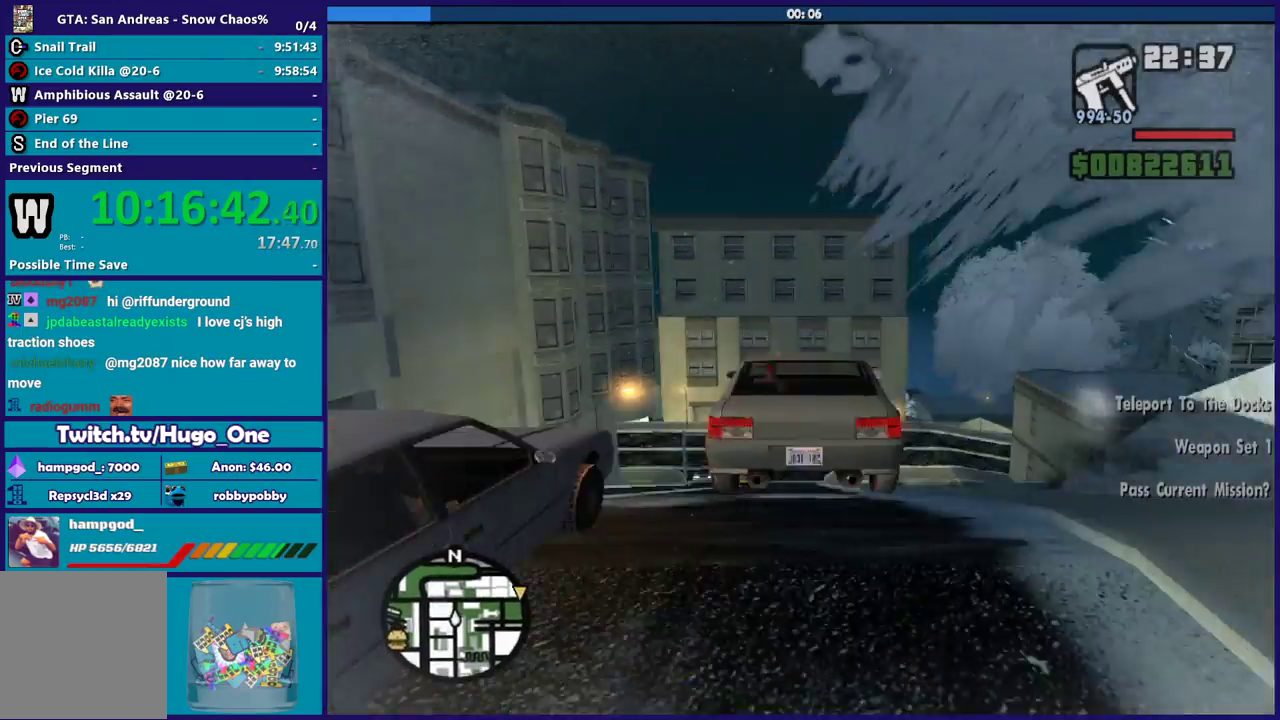
{"buttons": ["A", "L2"], "left_stick": "down", "right_stick": "center", "events": []}
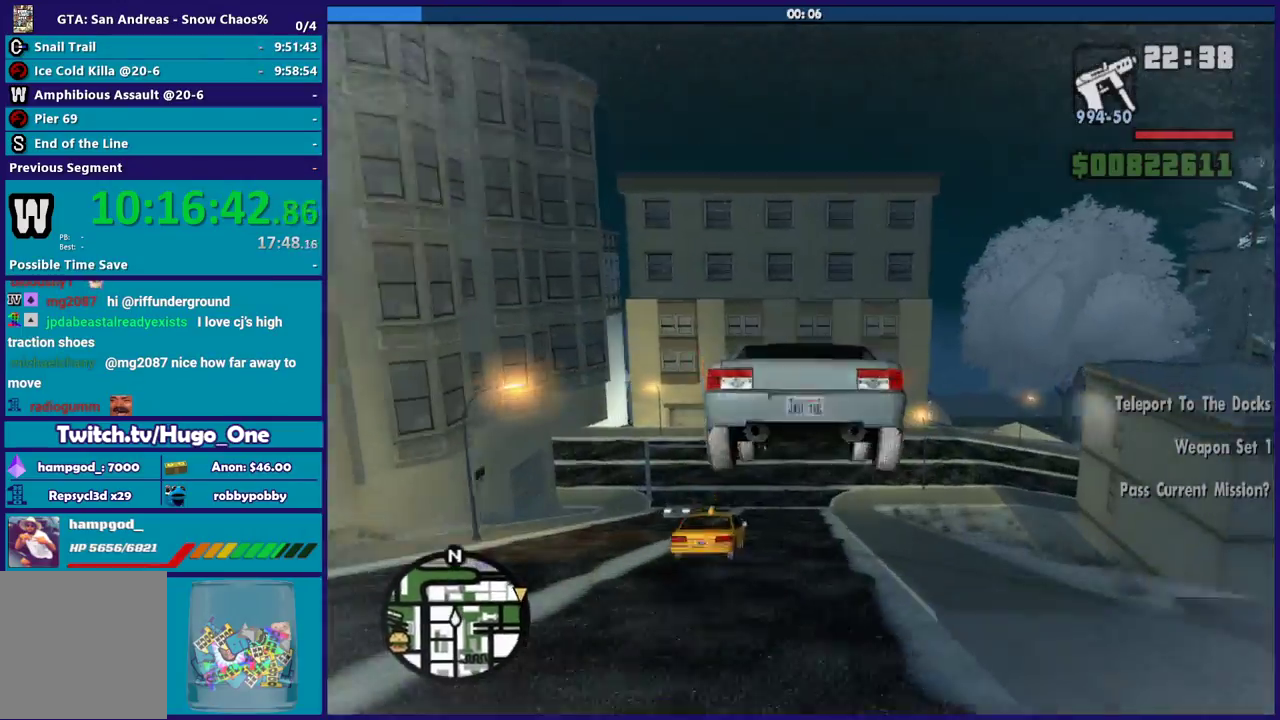
{"buttons": ["A", "L2"], "left_stick": "center", "right_stick": "center", "events": [[134, "left_stick", "down-right"], [401, "left_stick", "center"]]}
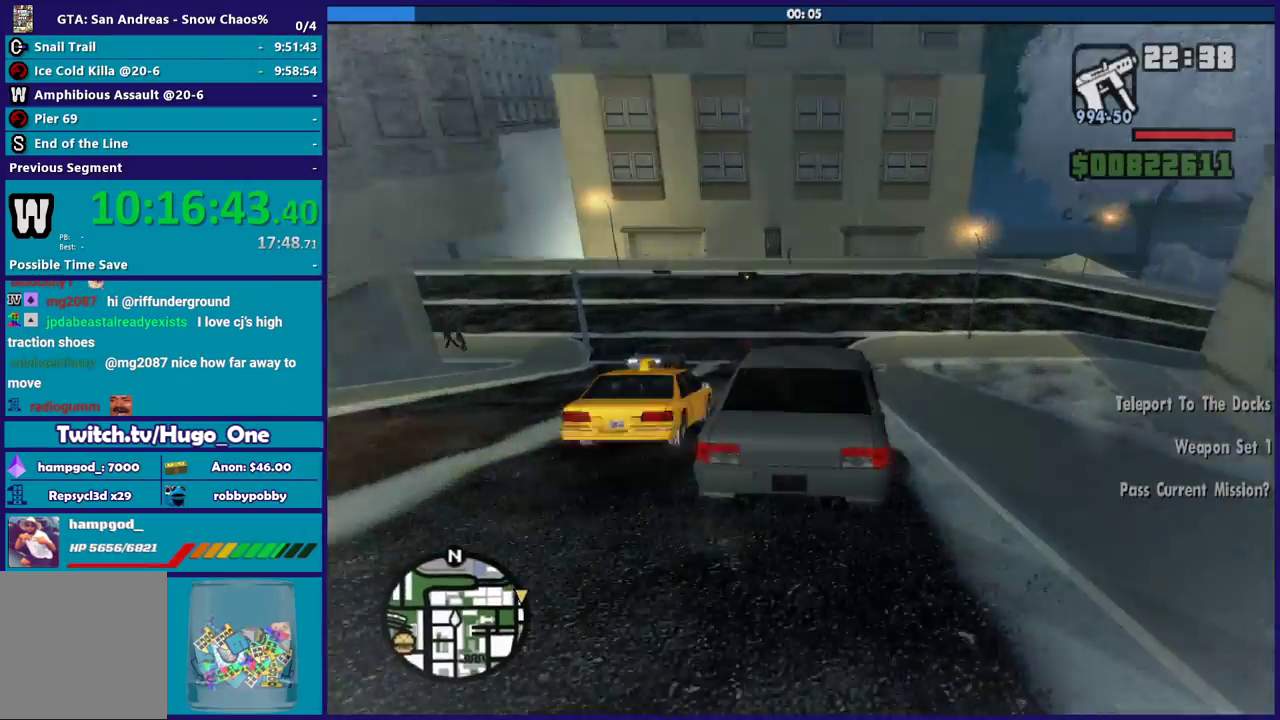
{"buttons": ["A", "L2"], "left_stick": "down-right", "right_stick": "center", "events": [[100, "left_stick", "down-right"], [267, "left_stick", "center"], [467, "left_stick", "down-right"]]}
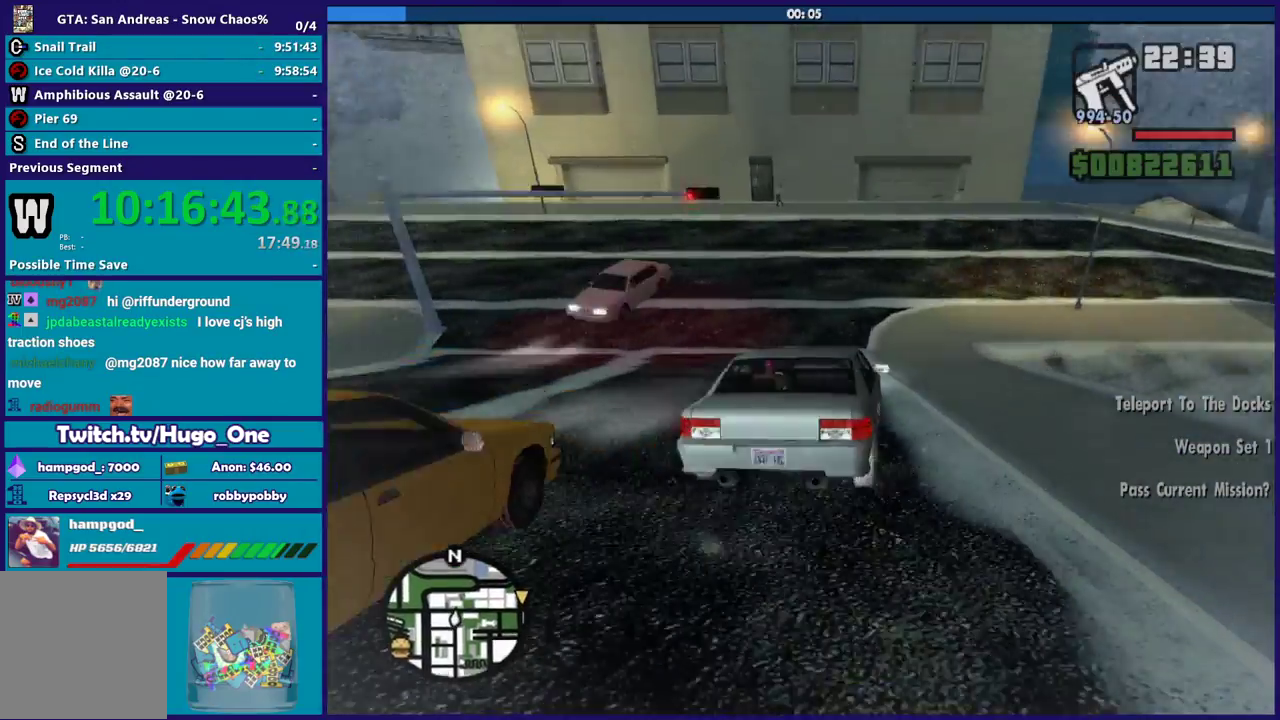
{"buttons": ["A"], "left_stick": "right", "right_stick": "center", "events": [[234, "left_stick", "right"], [434, "L2", "up"]]}
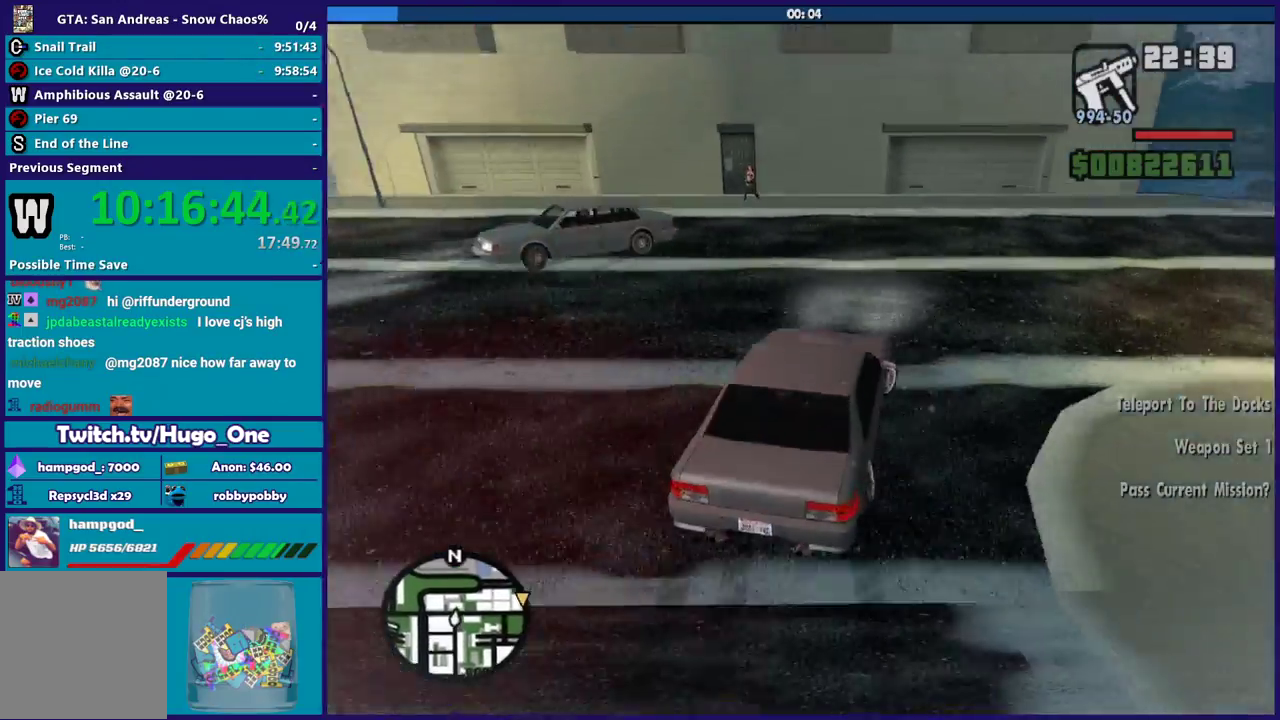
{"buttons": [], "left_stick": "right", "right_stick": "center", "events": [[434, "A", "up"]]}
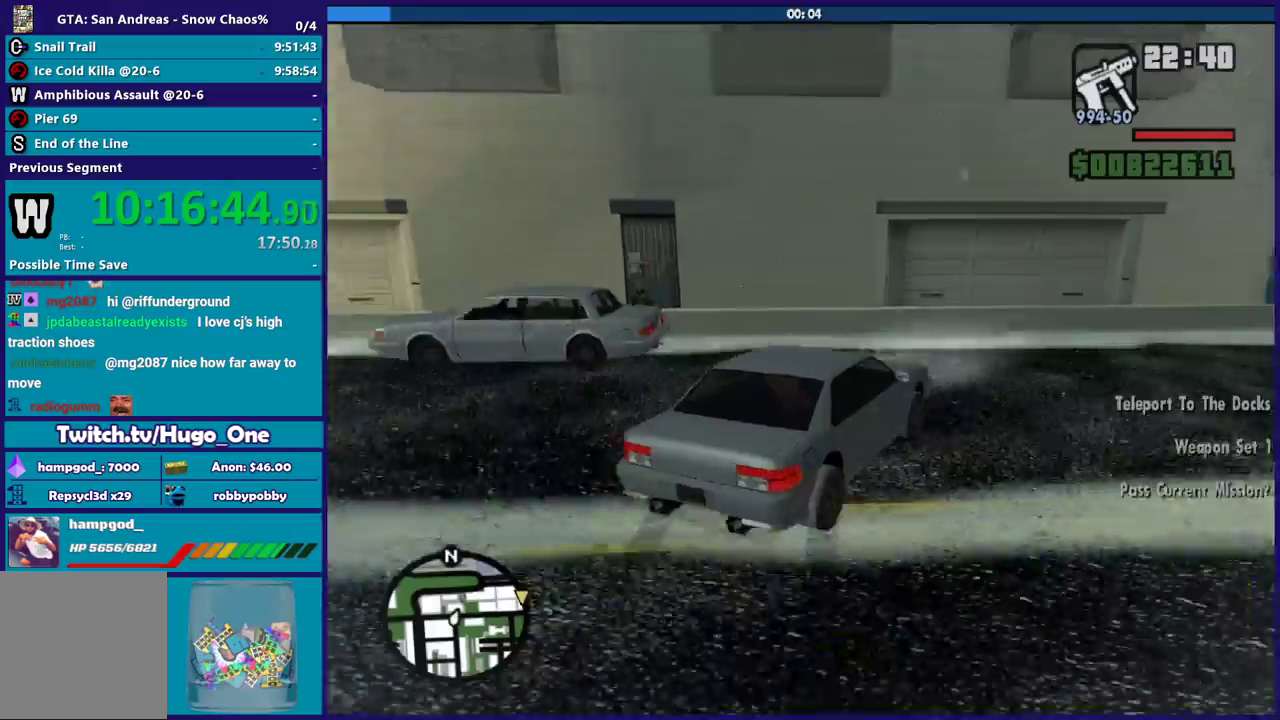
{"buttons": [], "left_stick": "right", "right_stick": "down-right", "events": [[234, "right_stick", "down"], [334, "right_stick", "down-right"]]}
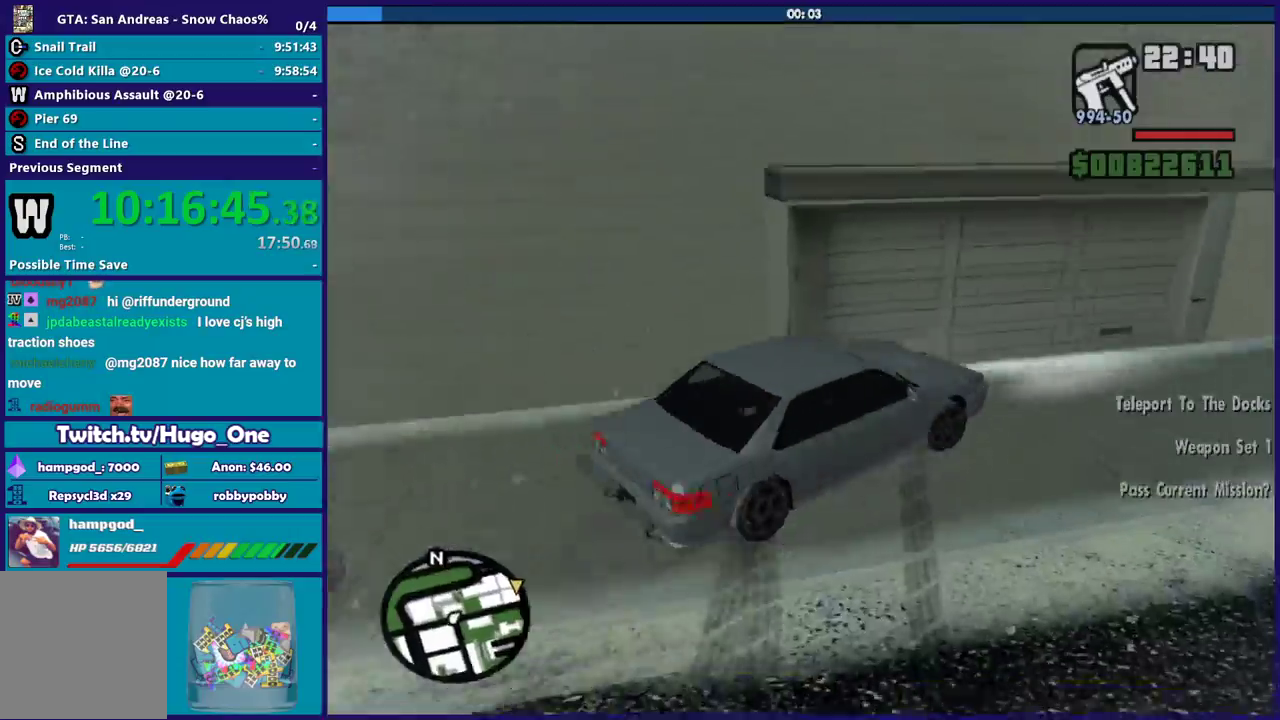
{"buttons": ["R2"], "left_stick": "center", "right_stick": "up-right", "events": [[167, "R2", "down"], [200, "right_stick", "up-right"], [400, "left_stick", "center"]]}
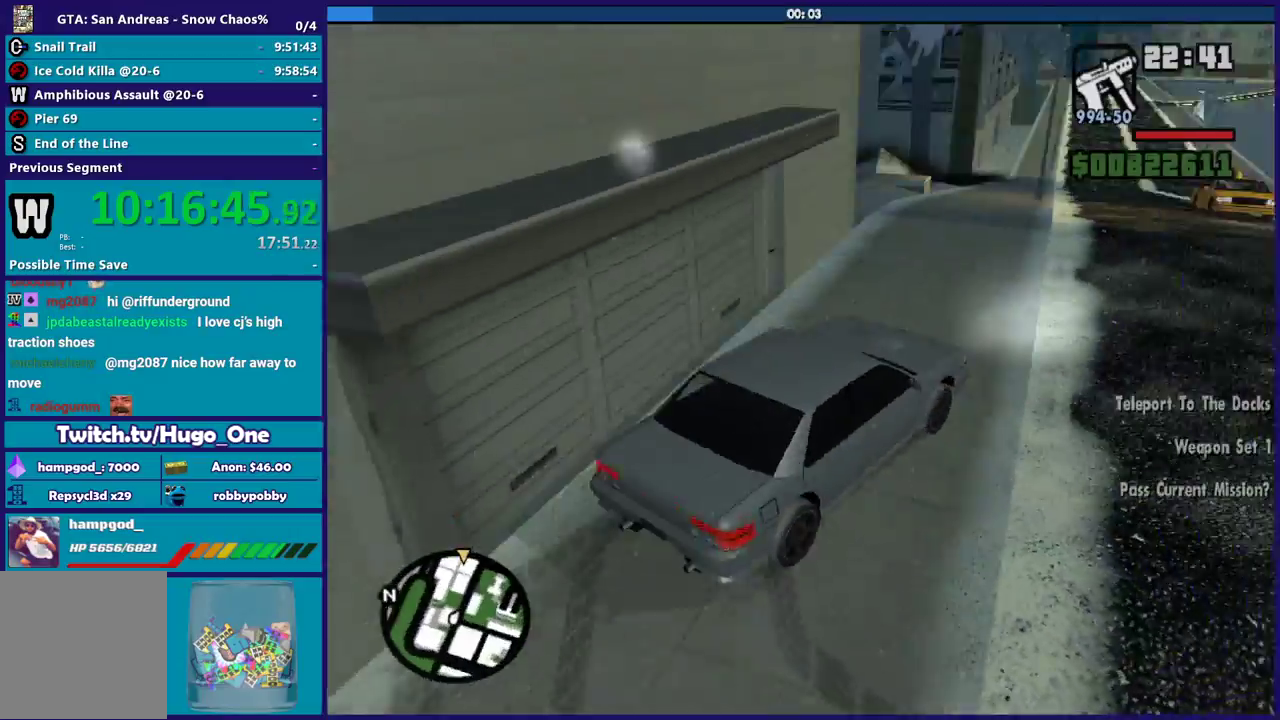
{"buttons": ["R2"], "left_stick": "left", "right_stick": "center", "events": [[34, "left_stick", "left"], [234, "left_stick", "center"], [234, "right_stick", "center"], [467, "left_stick", "left"]]}